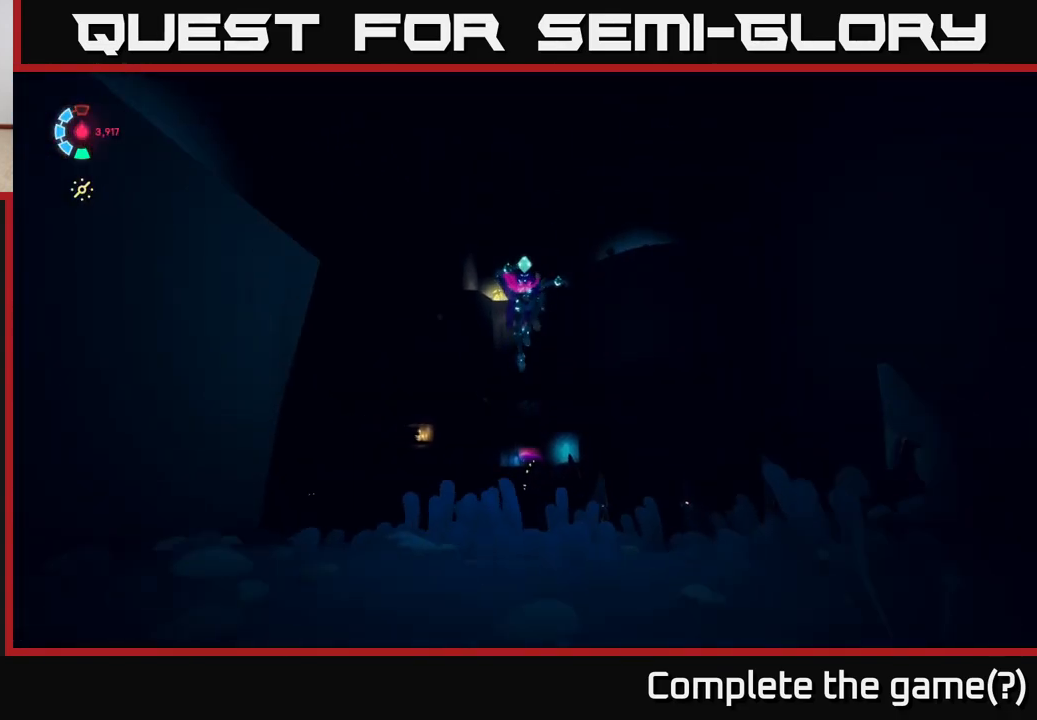
Gameplay with a controller (Xbox layout); each line is a JSON object with the inputs held at the frame after it. "events" lists button and stick changes between this image and that frame as [ms after this image, input, new state], when the widget could be followed in between.
{"buttons": [], "left_stick": "down", "right_stick": "right", "events": [[233, "R2", "up"], [317, "right_stick", "right"], [367, "L2", "up"]]}
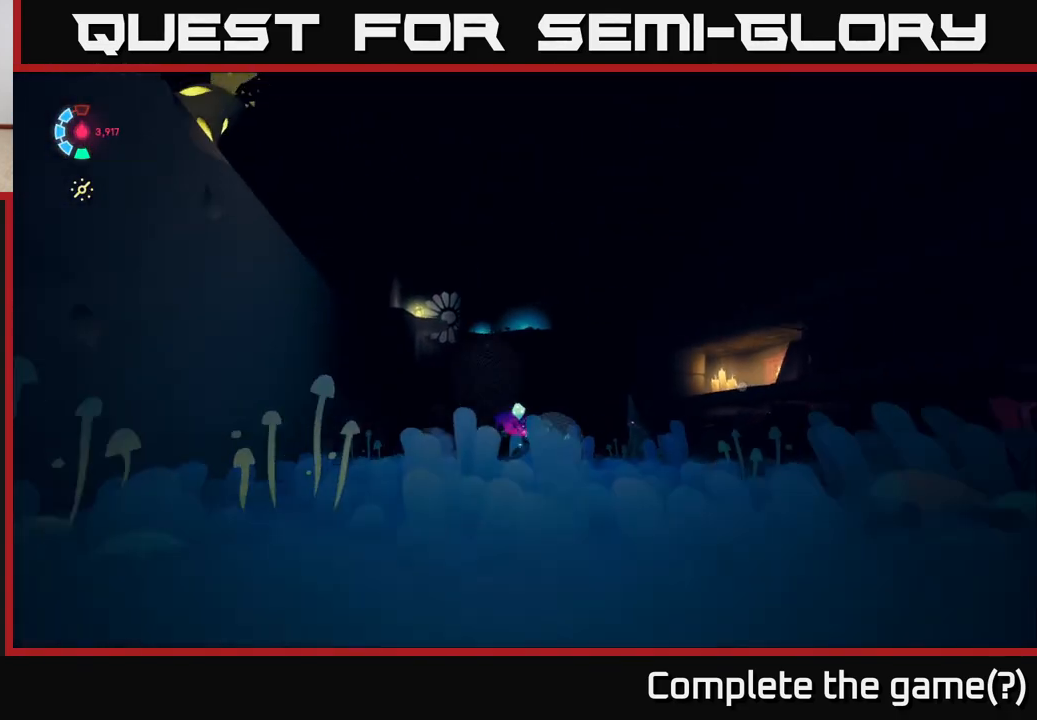
{"buttons": ["L2"], "left_stick": "down-left", "right_stick": "down-left", "events": [[100, "L2", "down"], [117, "right_stick", "center"], [233, "right_stick", "down-left"], [467, "left_stick", "down-left"]]}
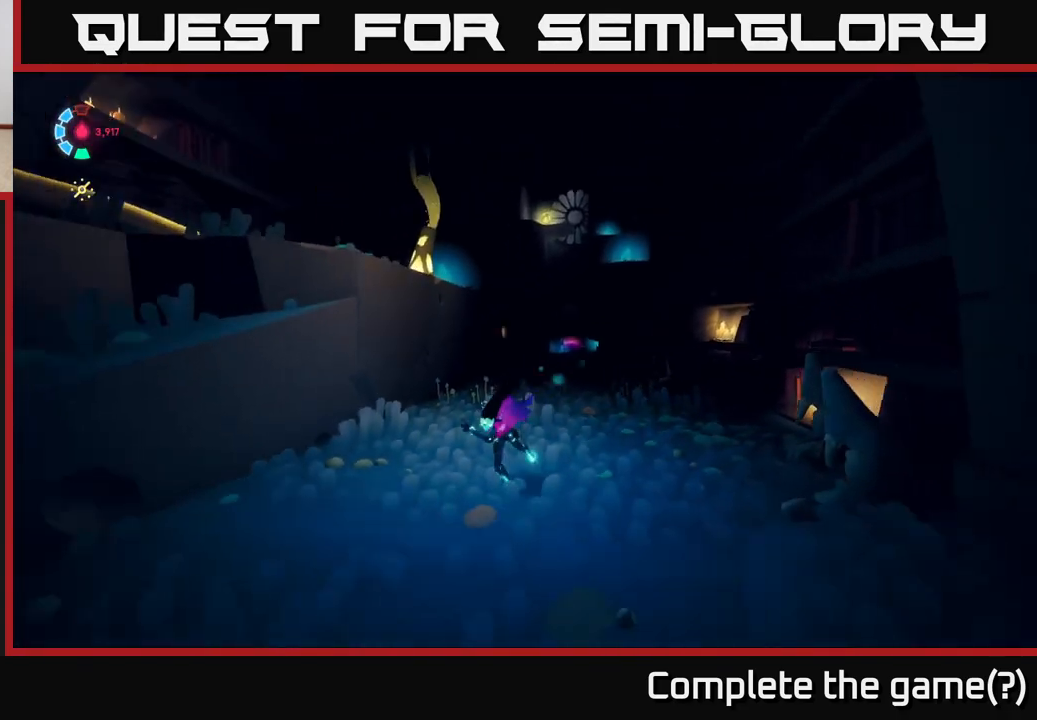
{"buttons": ["A"], "left_stick": "up", "right_stick": "center", "events": [[100, "right_stick", "center"], [150, "left_stick", "up-left"], [233, "A", "down"], [333, "left_stick", "up"], [367, "L2", "up"], [400, "A", "up"], [500, "A", "down"]]}
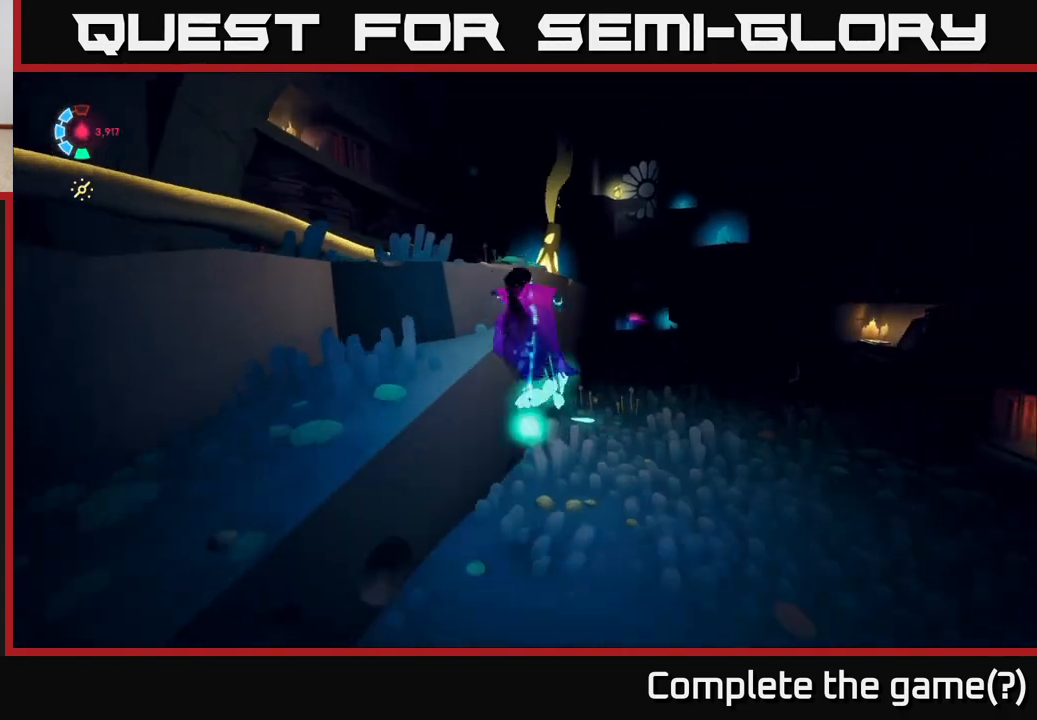
{"buttons": [], "left_stick": "up-left", "right_stick": "down-right", "events": [[67, "left_stick", "up-left"], [233, "A", "up"], [450, "right_stick", "down-right"]]}
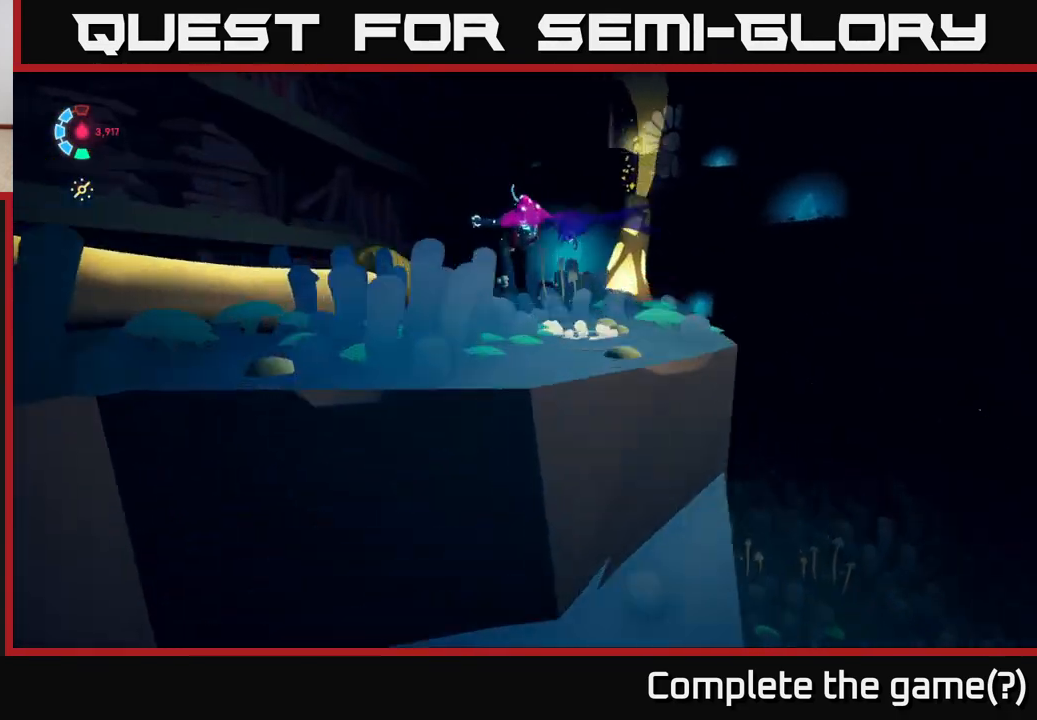
{"buttons": ["L2"], "left_stick": "up", "right_stick": "center", "events": [[33, "left_stick", "up"], [333, "L2", "down"], [400, "right_stick", "center"]]}
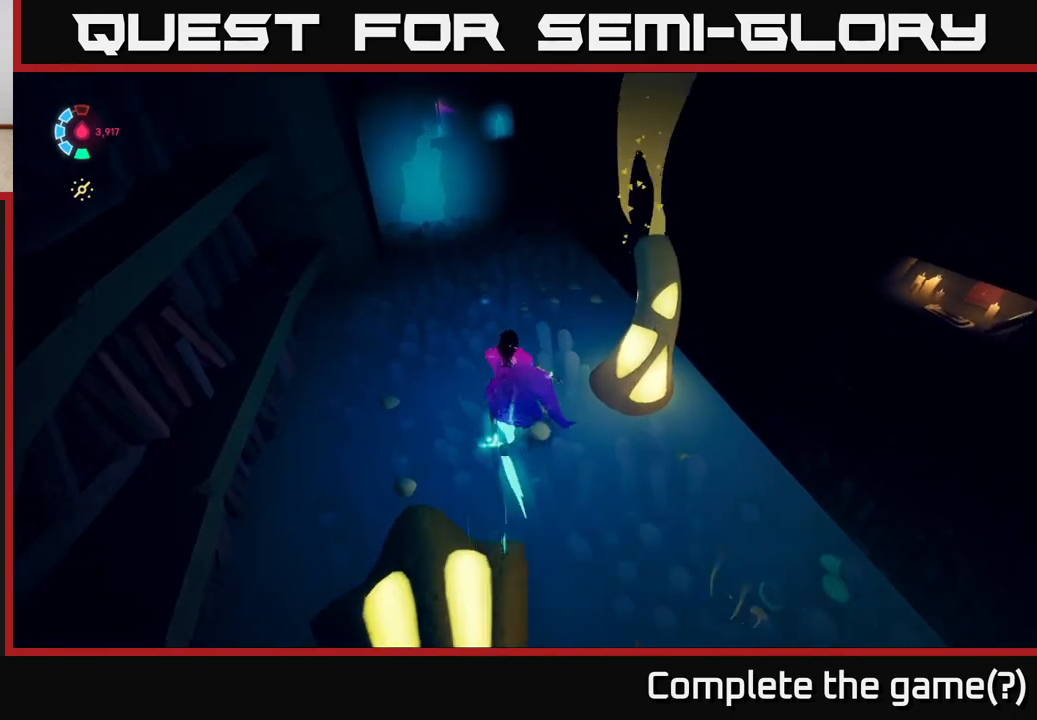
{"buttons": ["A", "L2"], "left_stick": "up-right", "right_stick": "center", "events": [[50, "R2", "down"], [117, "left_stick", "up-right"], [400, "A", "down"], [417, "R2", "up"]]}
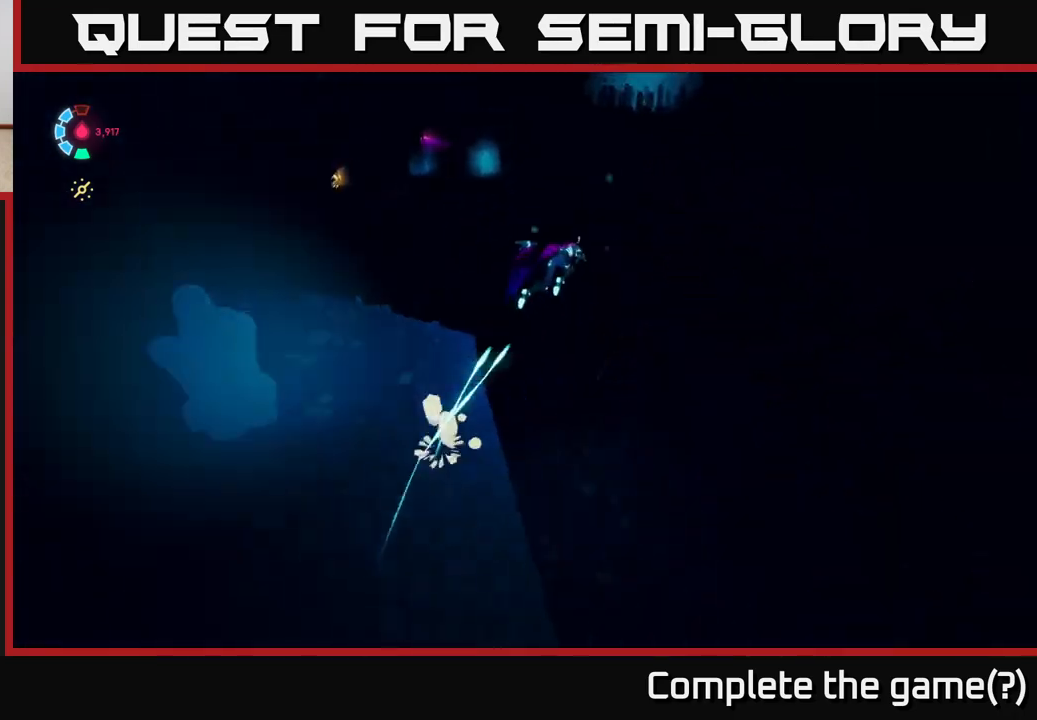
{"buttons": ["A", "X", "L2"], "left_stick": "up", "right_stick": "center", "events": [[233, "A", "up"], [250, "left_stick", "up"], [317, "A", "down"], [483, "X", "down"]]}
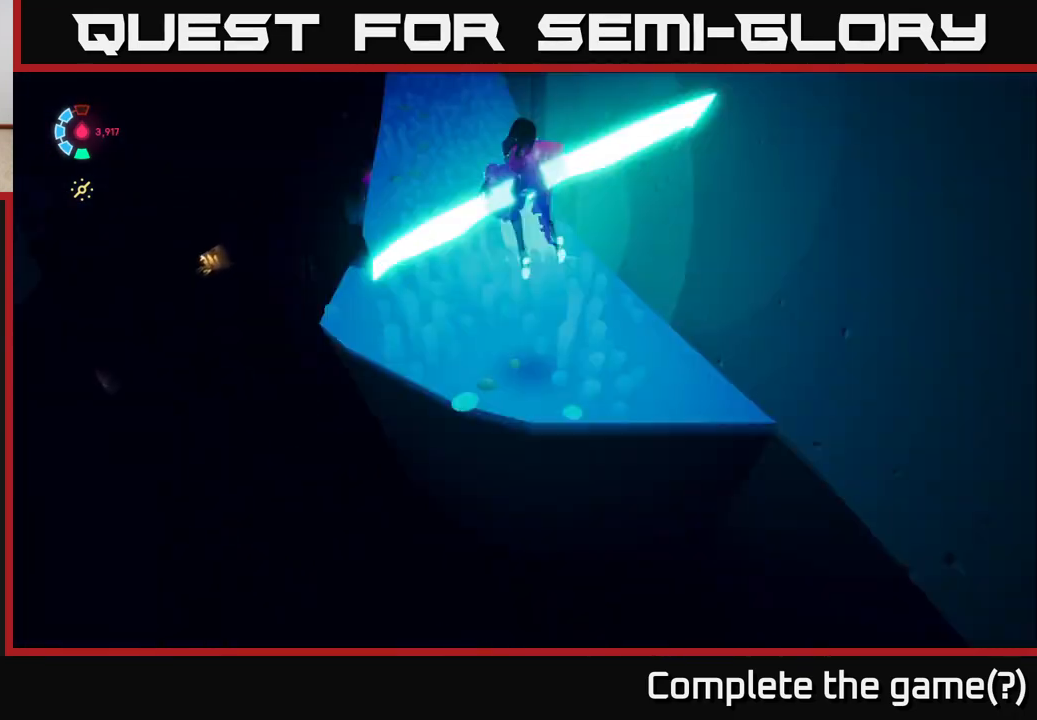
{"buttons": [], "left_stick": "down", "right_stick": "up-left", "events": [[100, "A", "up"], [117, "X", "up"], [150, "L2", "up"], [217, "left_stick", "down"], [450, "right_stick", "up-left"]]}
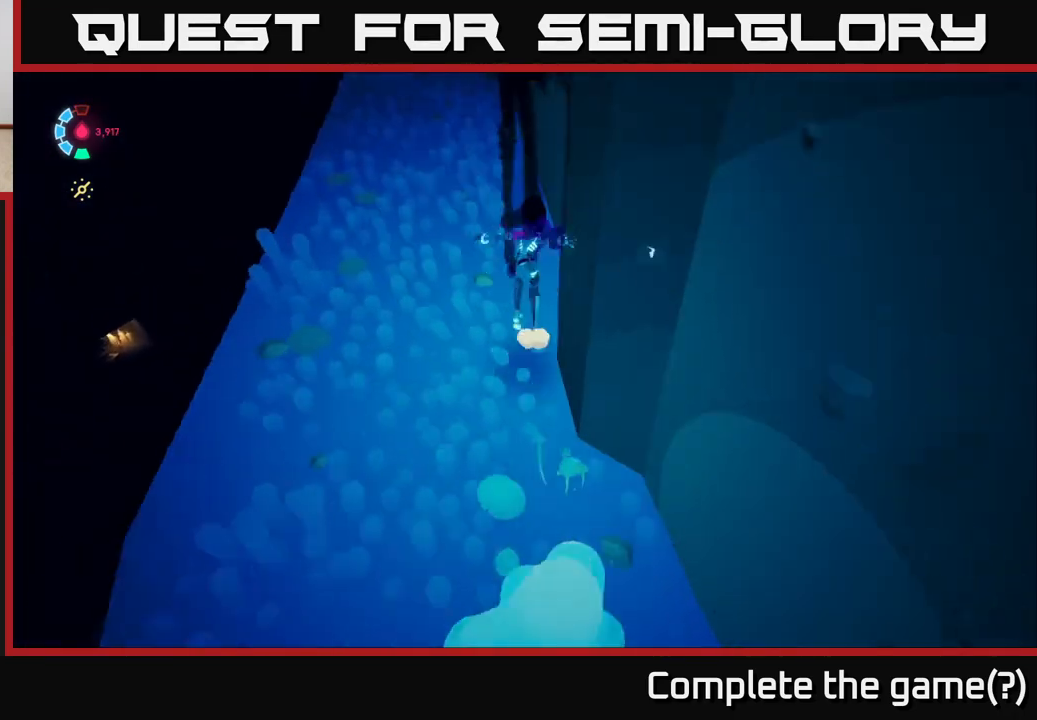
{"buttons": ["L2", "R2"], "left_stick": "up", "right_stick": "center", "events": [[83, "left_stick", "up"], [133, "L2", "down"], [250, "right_stick", "center"], [450, "R2", "down"]]}
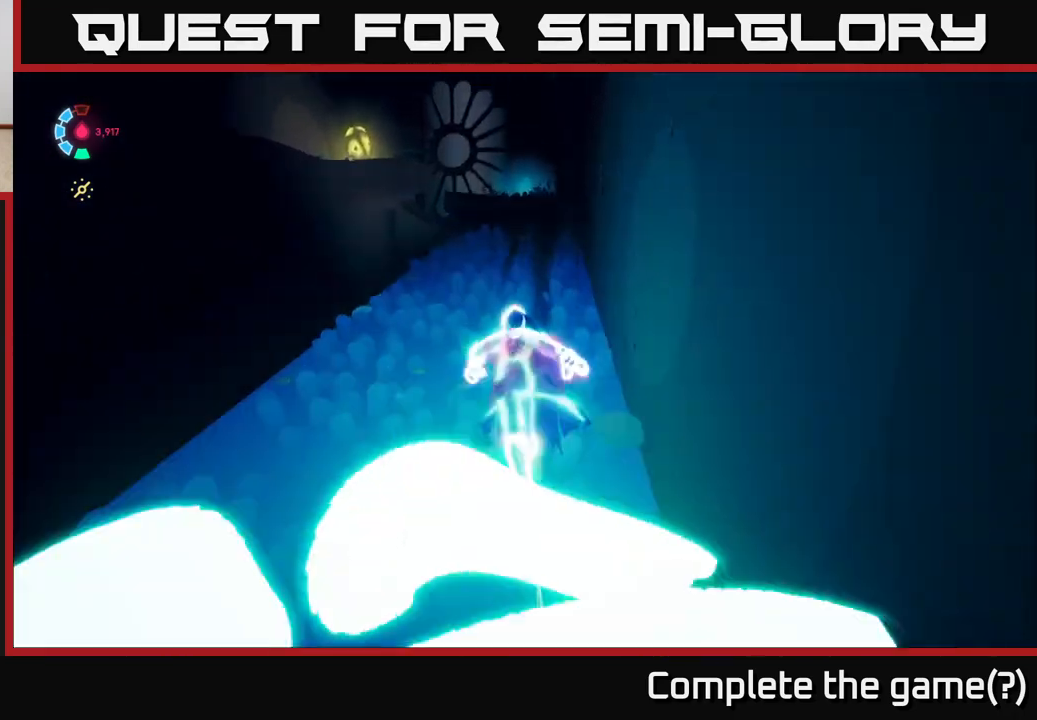
{"buttons": ["L2", "R2"], "left_stick": "up-right", "right_stick": "center", "events": [[300, "left_stick", "up-right"]]}
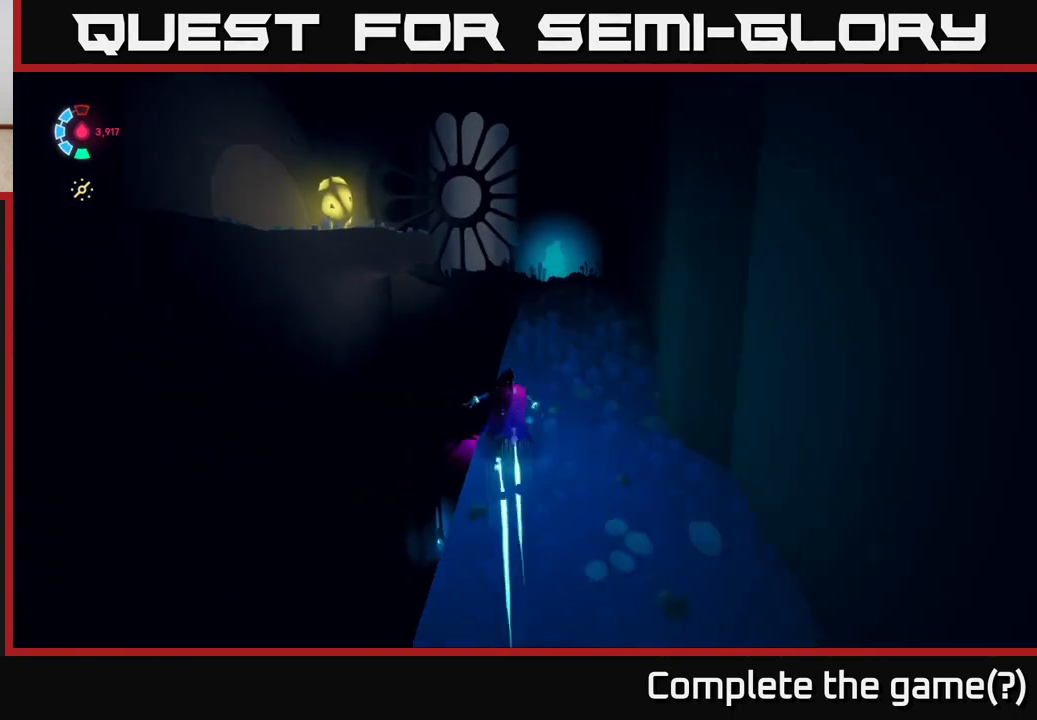
{"buttons": [], "left_stick": "up-right", "right_stick": "center", "events": [[100, "left_stick", "up"], [350, "left_stick", "up-right"], [400, "X", "down"], [433, "R2", "up"], [483, "L2", "up"], [483, "X", "up"]]}
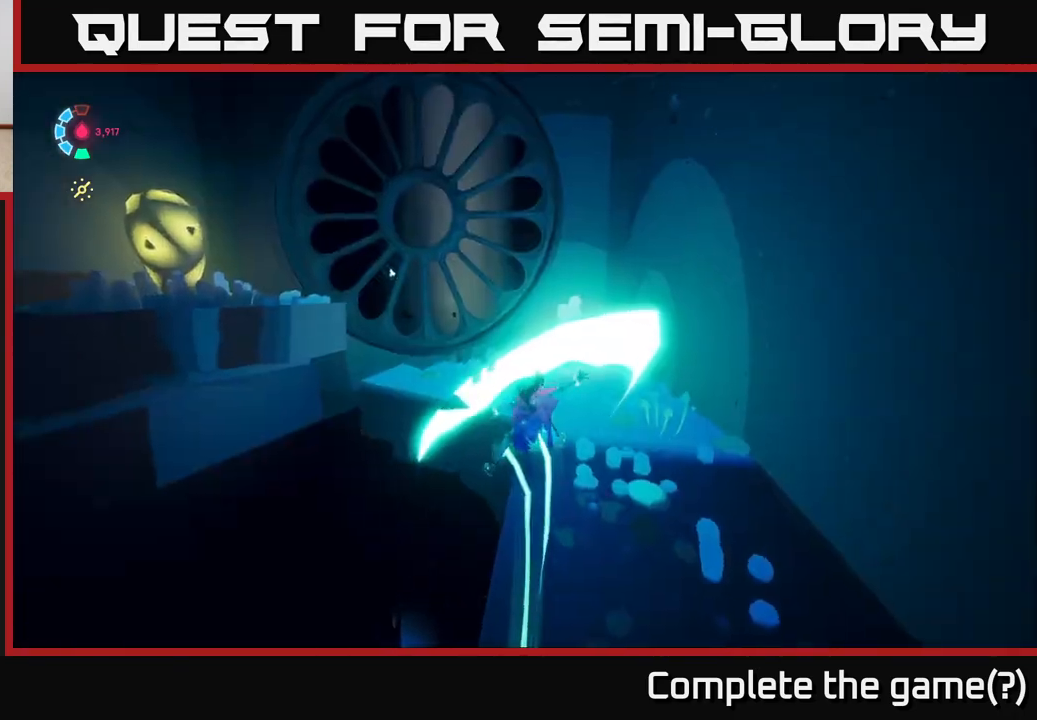
{"buttons": ["L2"], "left_stick": "left", "right_stick": "center", "events": [[50, "left_stick", "center"], [117, "right_stick", "left"], [267, "left_stick", "left"], [400, "L2", "down"], [417, "right_stick", "center"]]}
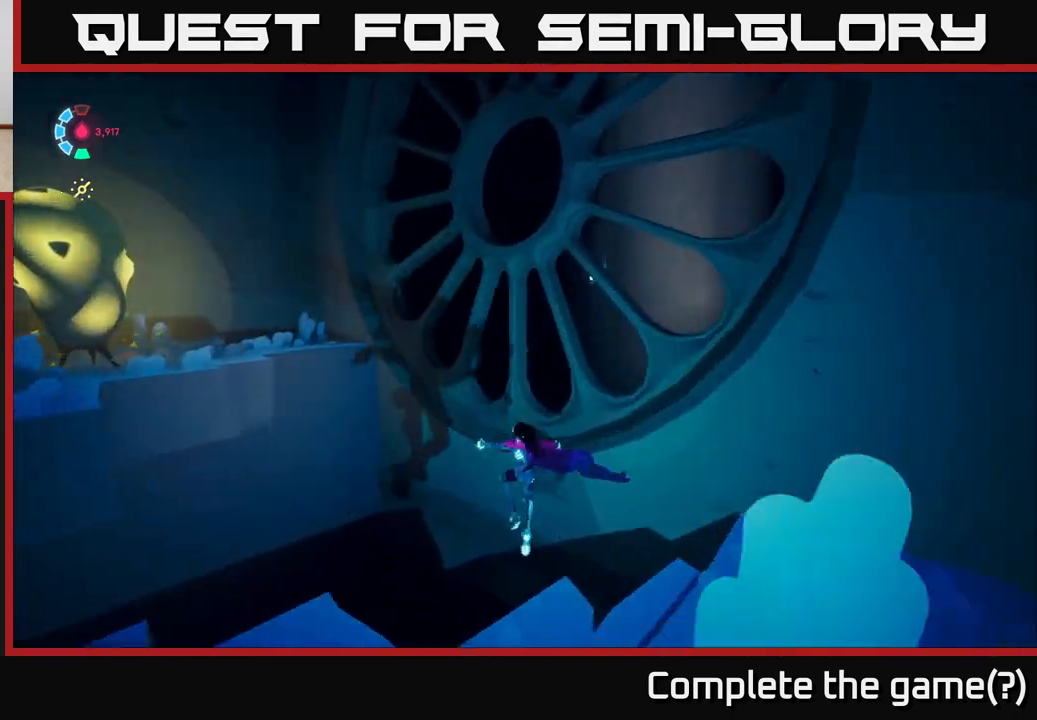
{"buttons": ["L2"], "left_stick": "left", "right_stick": "center", "events": [[100, "A", "down"], [317, "A", "up"]]}
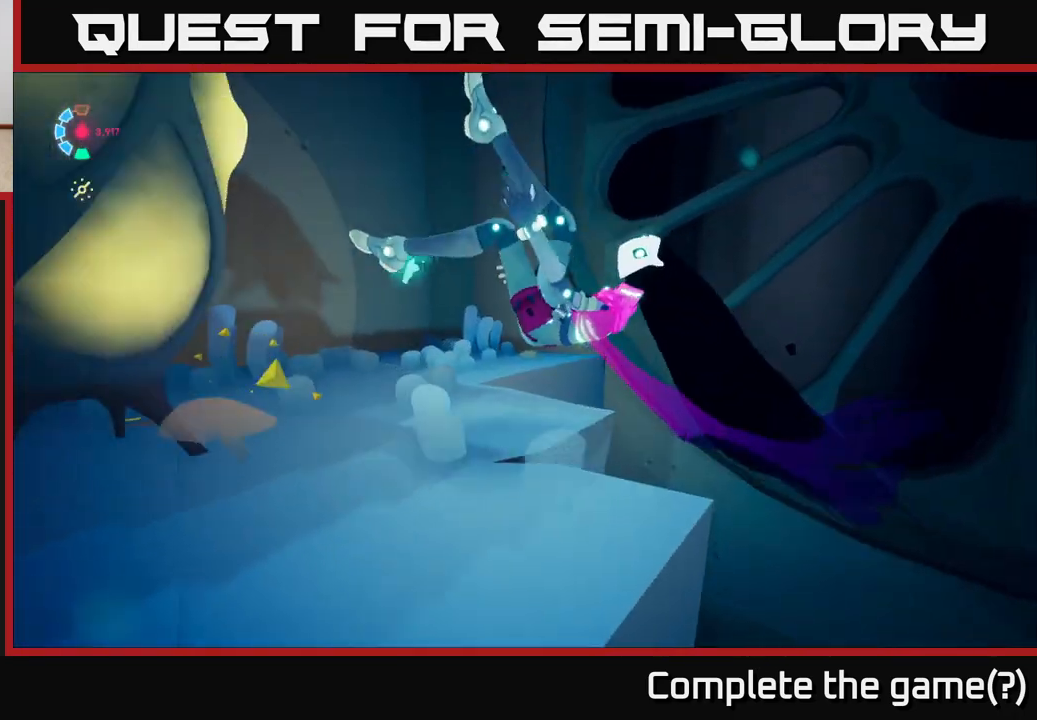
{"buttons": [], "left_stick": "down-left", "right_stick": "down-left", "events": [[117, "L2", "up"], [133, "right_stick", "down-left"], [233, "left_stick", "center"], [467, "left_stick", "down-left"]]}
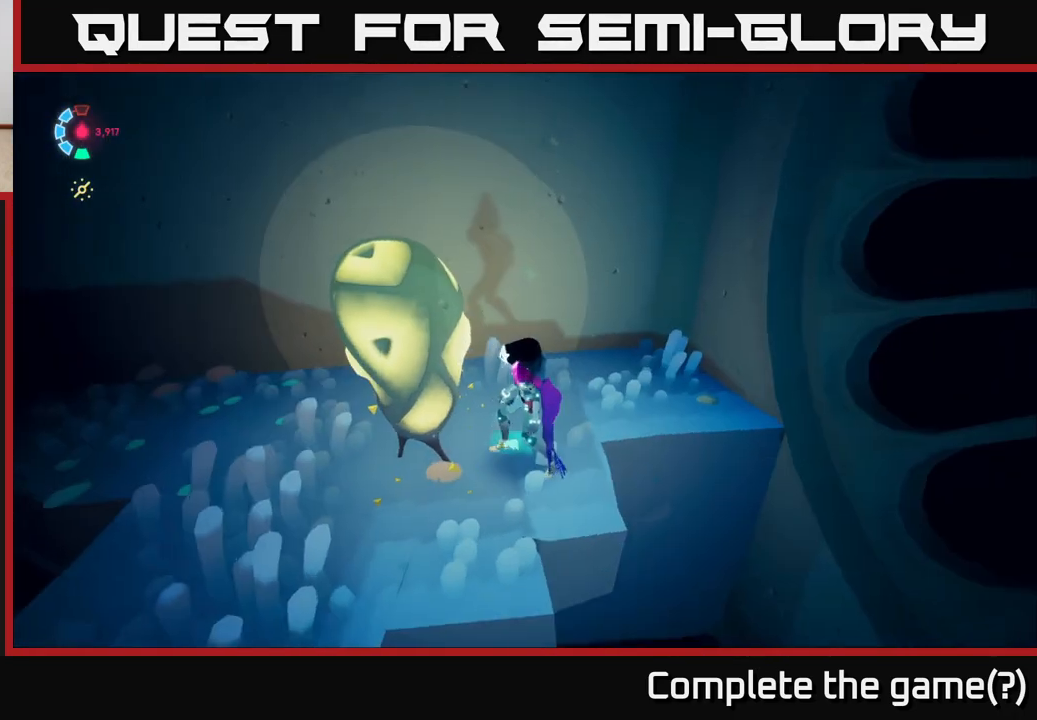
{"buttons": ["X"], "left_stick": "up-left", "right_stick": "center", "events": [[50, "right_stick", "center"], [67, "X", "down"], [167, "left_stick", "left"], [217, "X", "up"], [383, "X", "down"], [500, "left_stick", "up-left"]]}
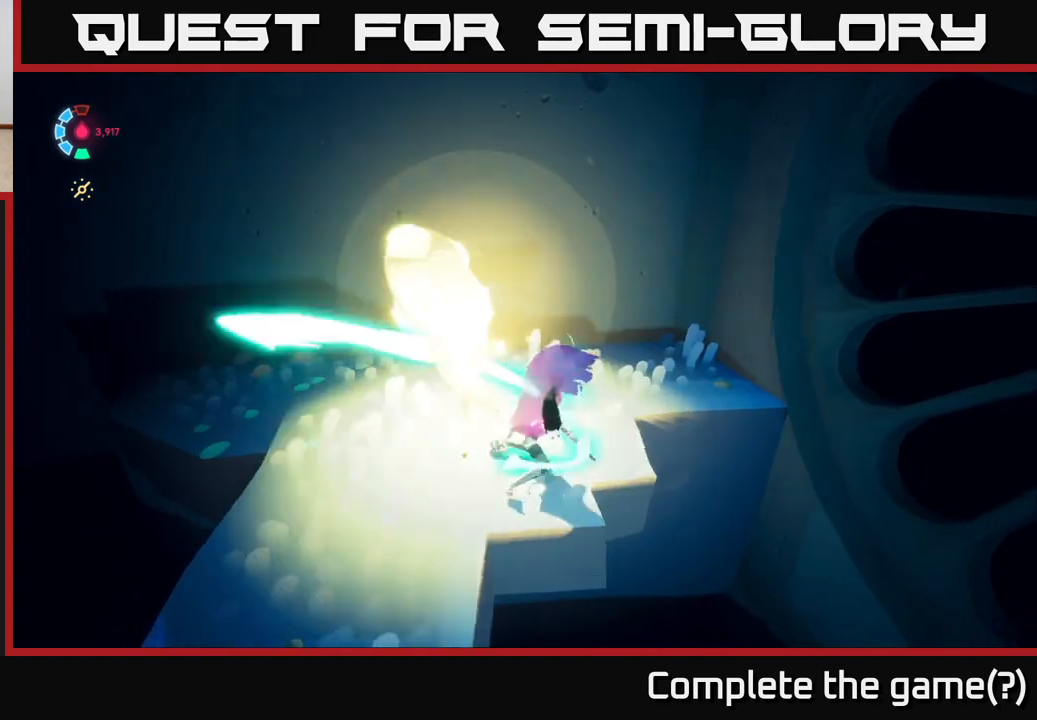
{"buttons": [], "left_stick": "left", "right_stick": "left", "events": [[17, "X", "up"], [183, "X", "down"], [267, "X", "up"], [283, "left_stick", "center"], [383, "right_stick", "left"], [400, "left_stick", "left"]]}
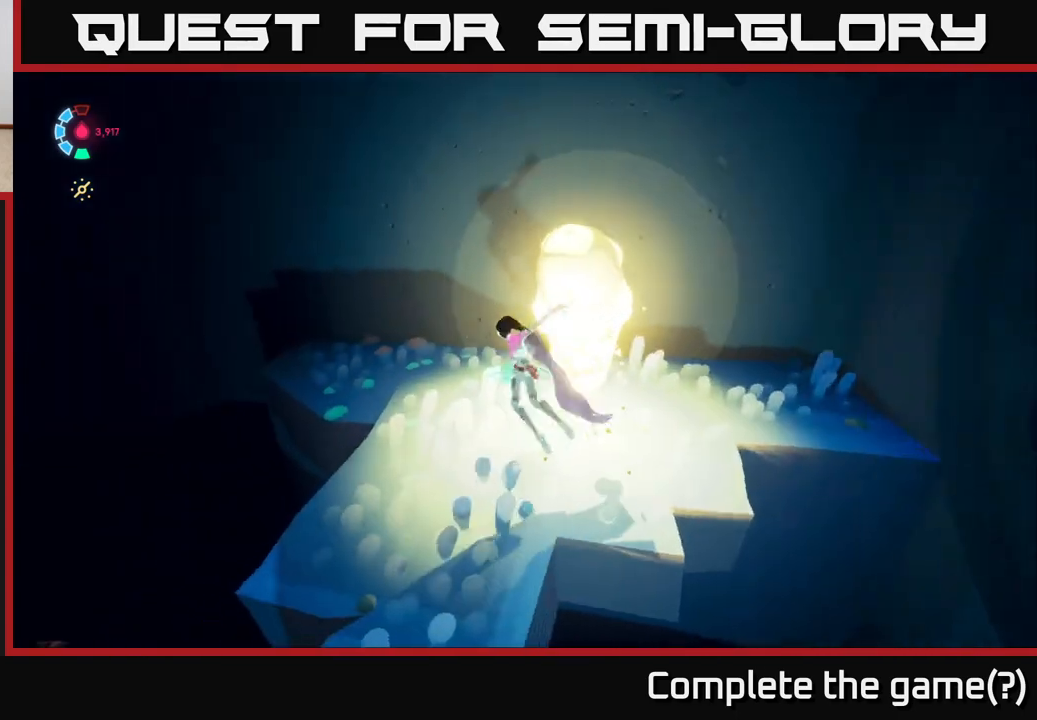
{"buttons": ["A", "L2", "R2"], "left_stick": "up-left", "right_stick": "center", "events": [[33, "L2", "down"], [50, "left_stick", "up-left"], [217, "R2", "down"], [267, "right_stick", "center"], [400, "A", "down"]]}
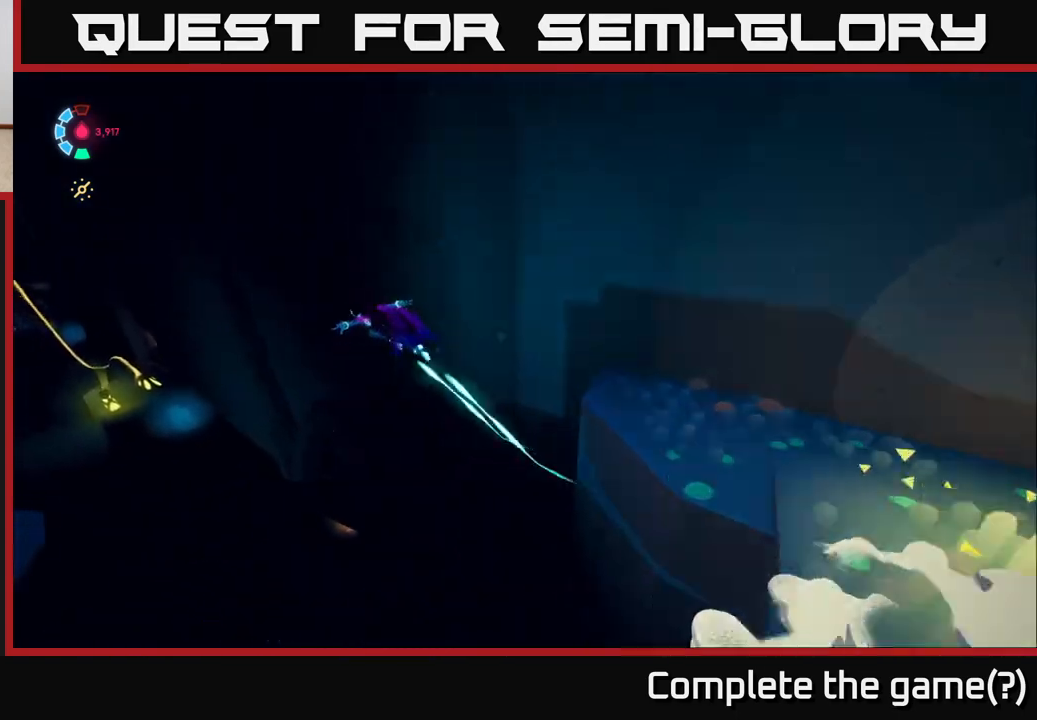
{"buttons": ["A", "L2", "R2"], "left_stick": "up-left", "right_stick": "center", "events": []}
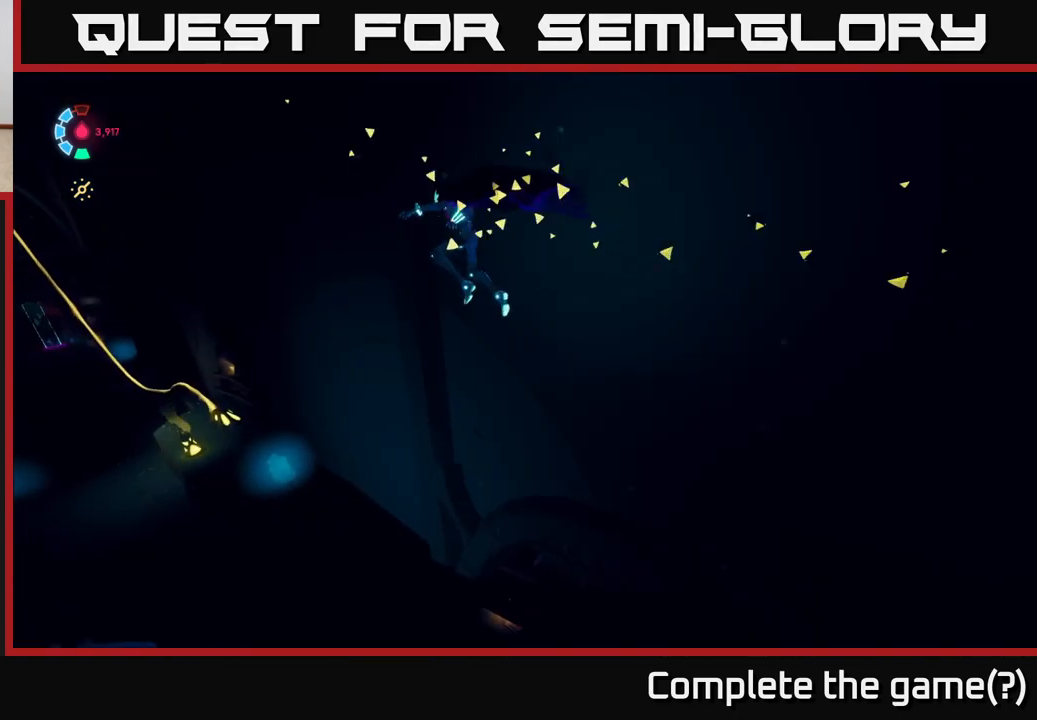
{"buttons": ["A", "L2", "R2"], "left_stick": "up-left", "right_stick": "center", "events": [[67, "A", "up"], [483, "A", "down"]]}
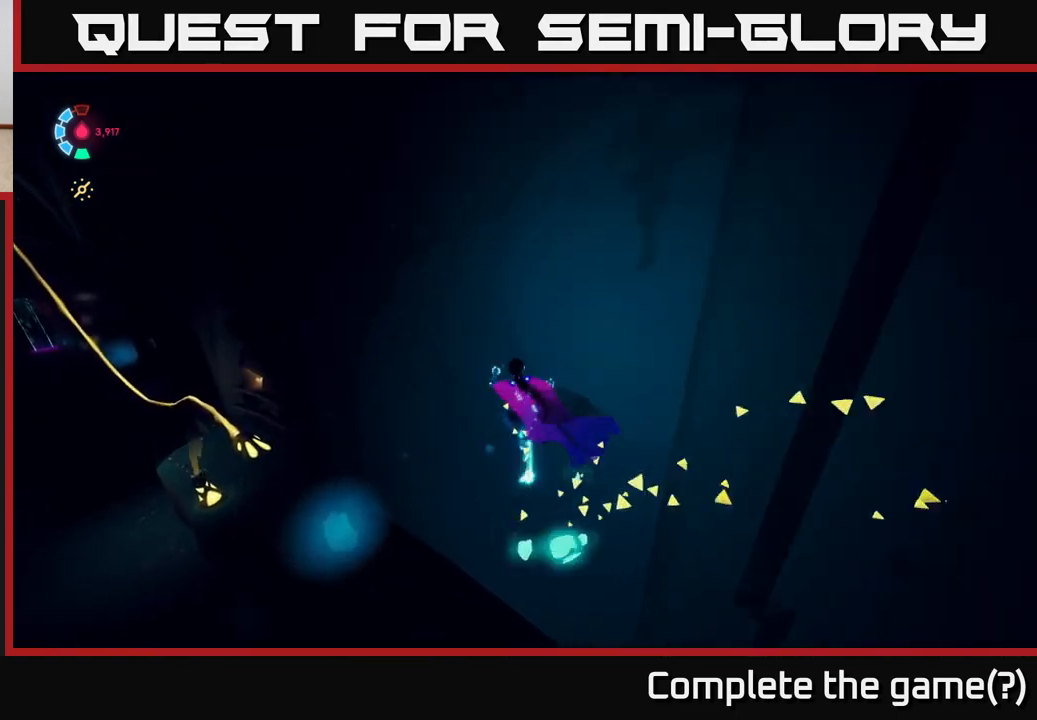
{"buttons": ["L2", "R2"], "left_stick": "up-left", "right_stick": "left", "events": [[133, "A", "up"], [333, "right_stick", "left"]]}
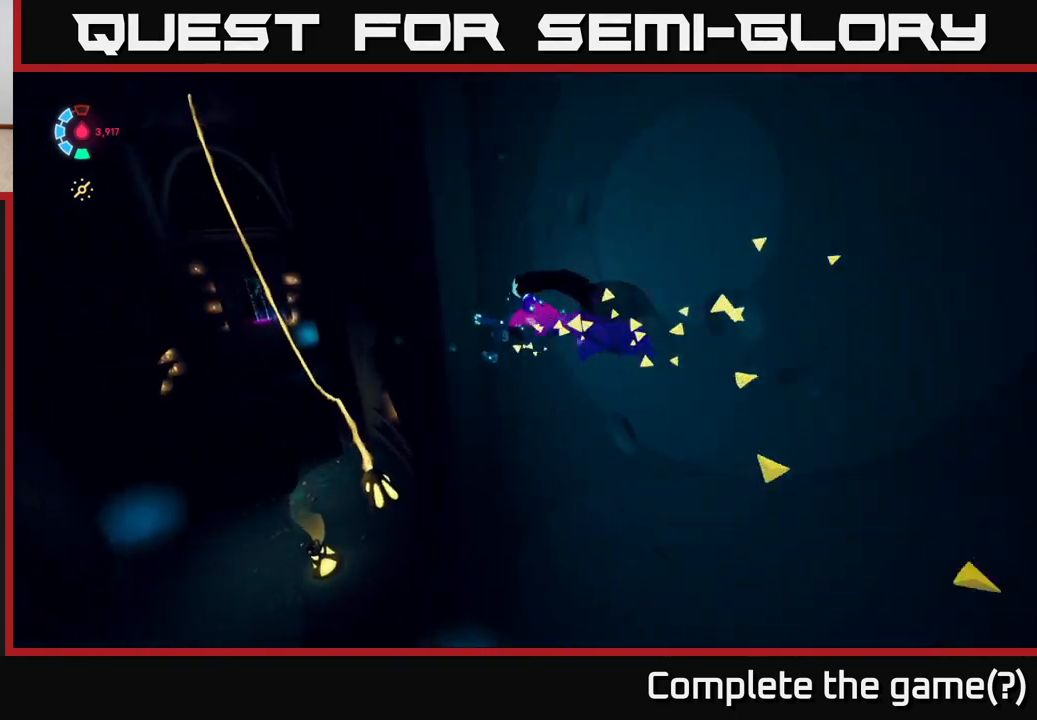
{"buttons": ["L2", "R2"], "left_stick": "up-left", "right_stick": "center", "events": [[133, "right_stick", "center"], [333, "right_stick", "left"], [500, "right_stick", "center"]]}
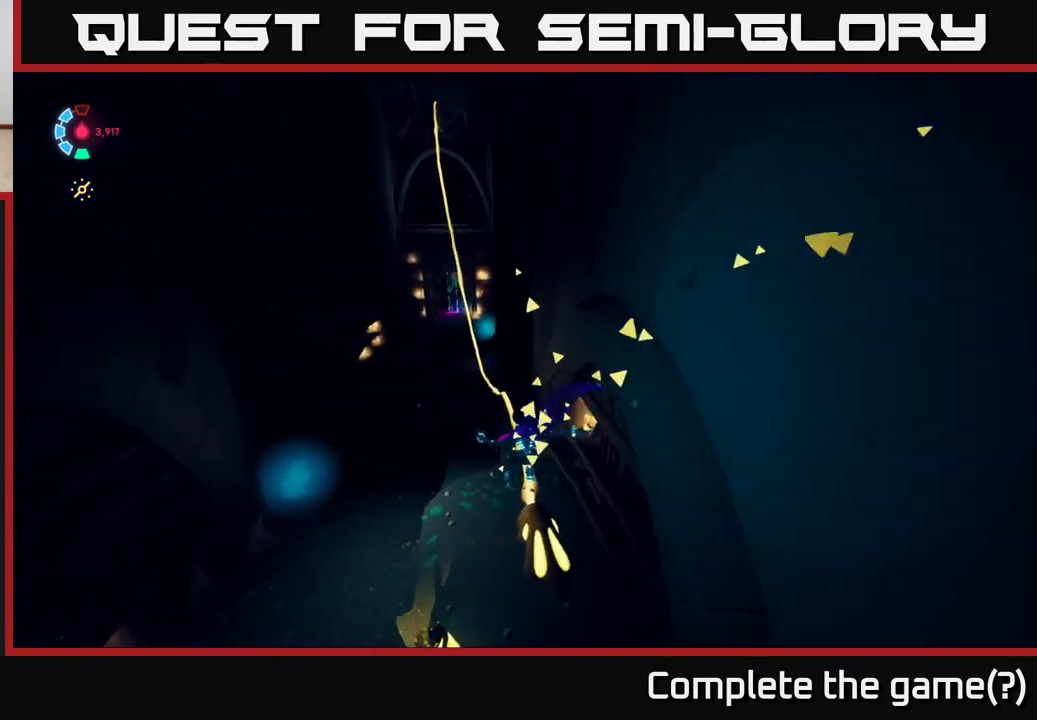
{"buttons": ["L2", "R2"], "left_stick": "up-right", "right_stick": "center", "events": [[100, "left_stick", "up-right"]]}
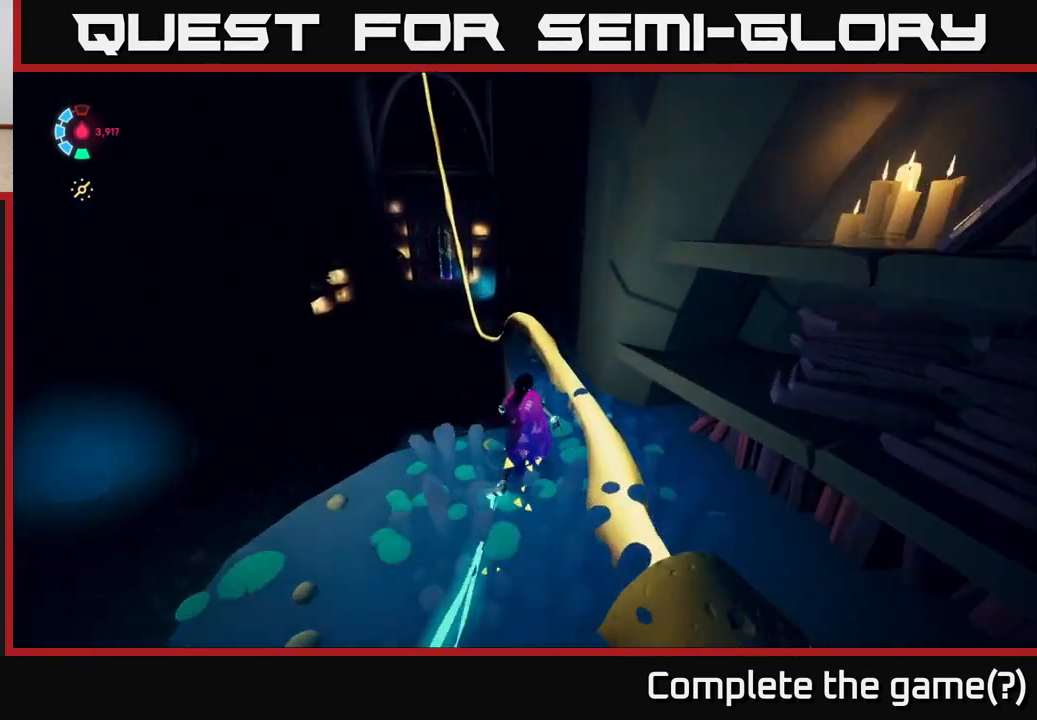
{"buttons": ["L2"], "left_stick": "up", "right_stick": "center", "events": [[33, "left_stick", "up"], [217, "A", "down"], [217, "R2", "up"], [333, "A", "up"]]}
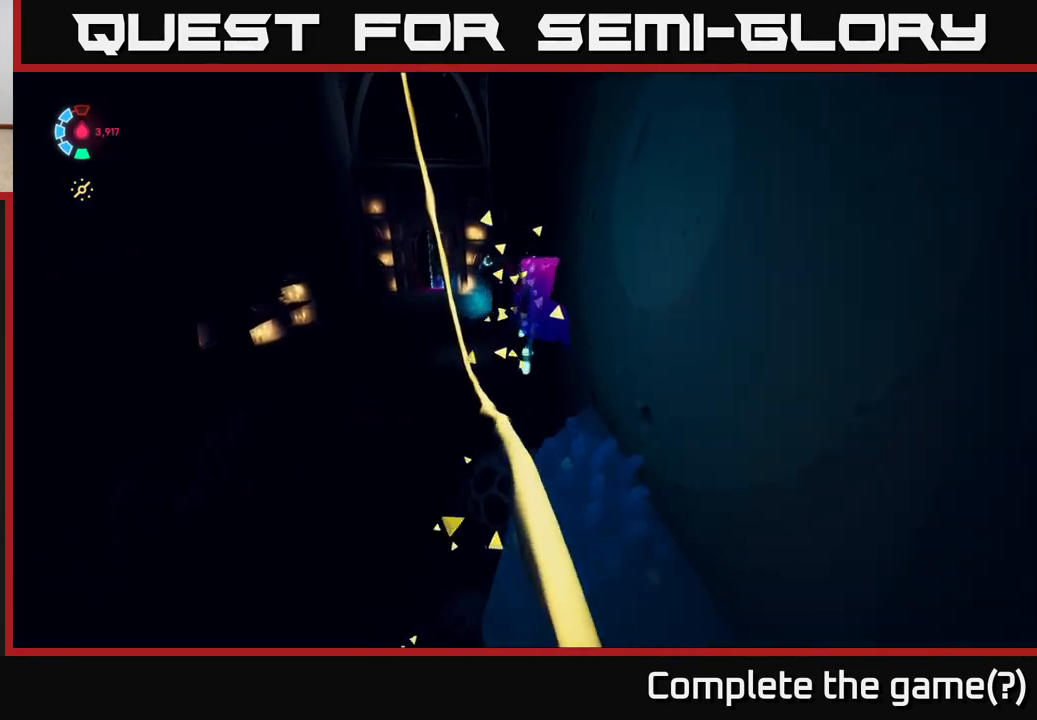
{"buttons": ["L2"], "left_stick": "up", "right_stick": "center", "events": [[117, "left_stick", "up-left"], [500, "left_stick", "up"]]}
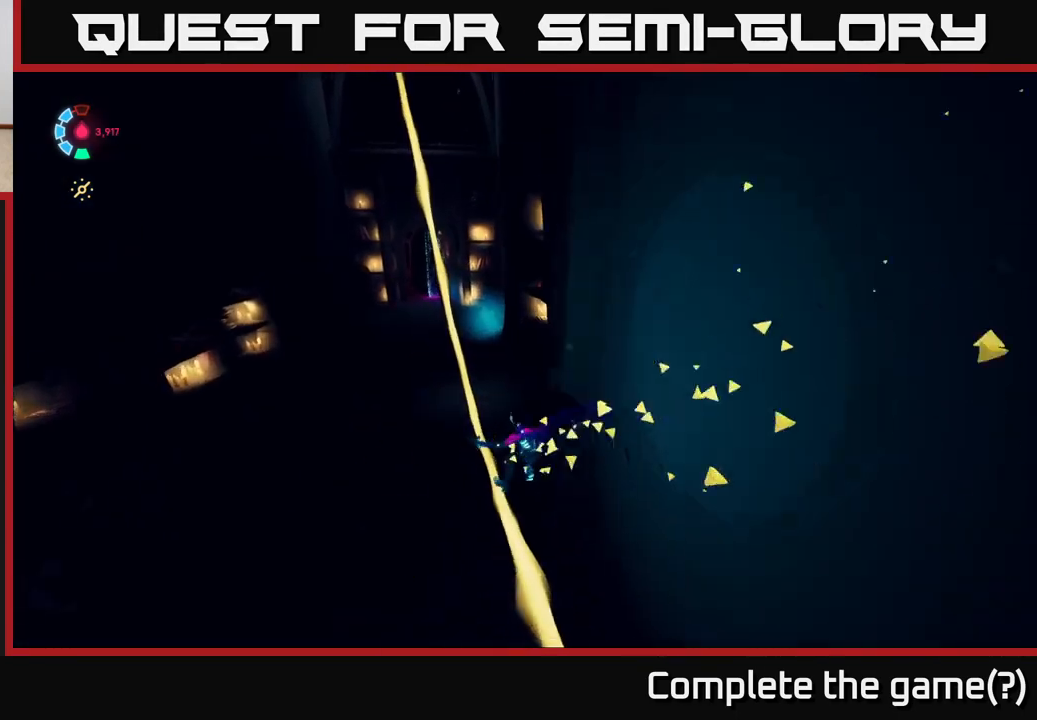
{"buttons": ["L2"], "left_stick": "up", "right_stick": "up-left", "events": [[250, "right_stick", "up"], [317, "right_stick", "up-left"]]}
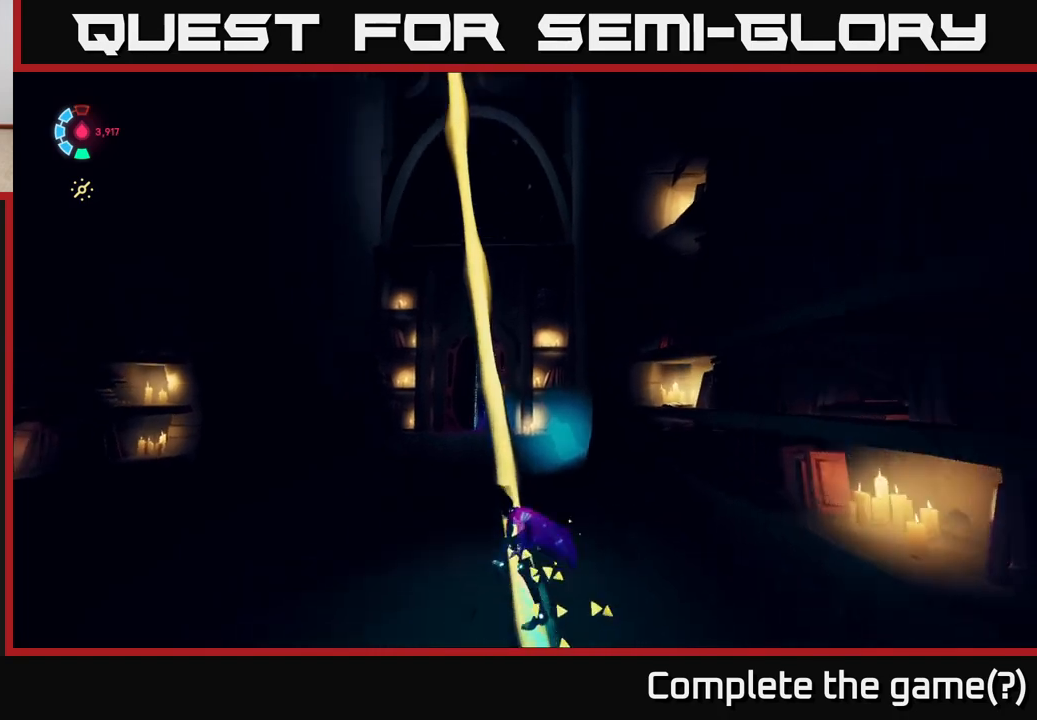
{"buttons": ["L2"], "left_stick": "center", "right_stick": "center", "events": [[100, "left_stick", "center"], [150, "right_stick", "center"]]}
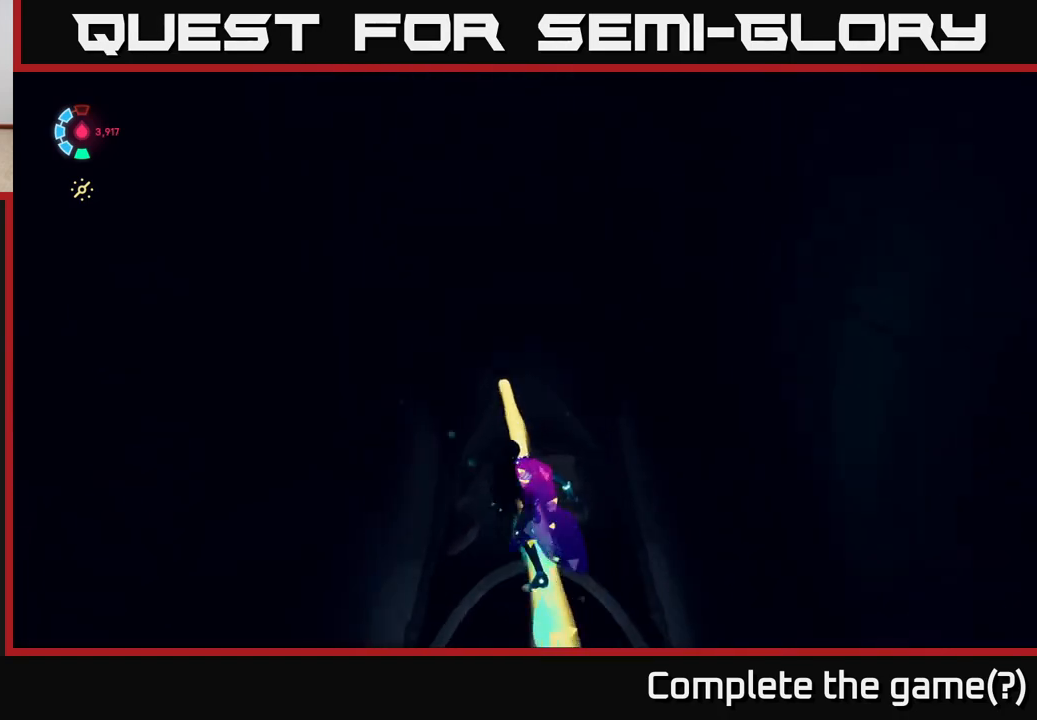
{"buttons": ["L2"], "left_stick": "center", "right_stick": "down", "events": [[333, "right_stick", "down"]]}
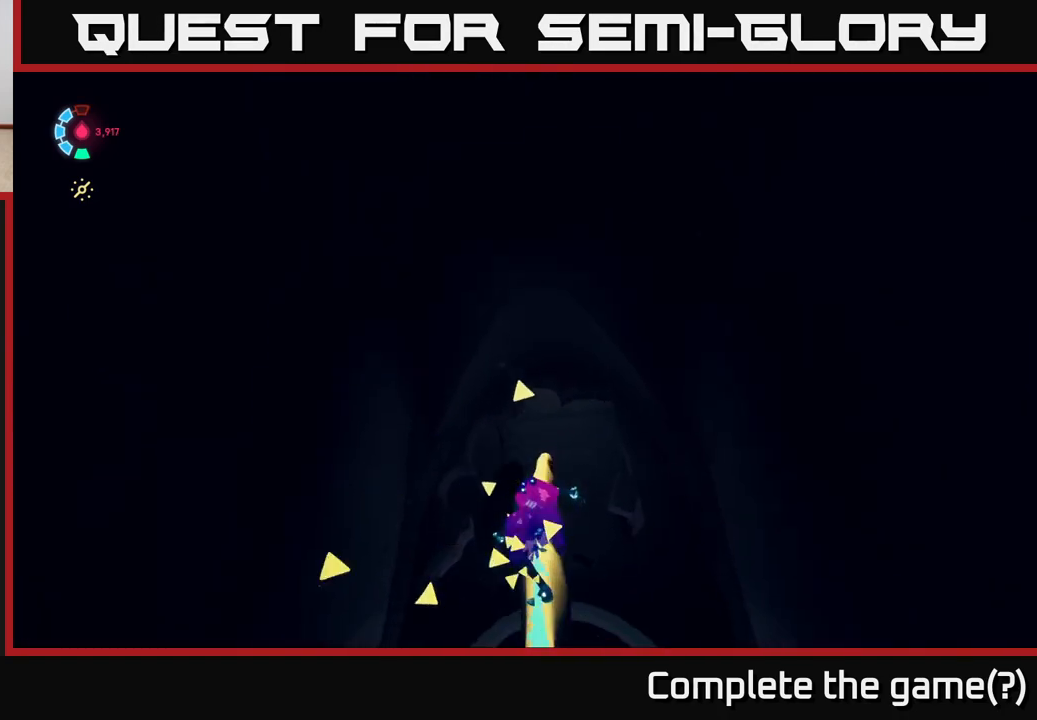
{"buttons": ["L2"], "left_stick": "up", "right_stick": "down", "events": [[333, "right_stick", "center"], [400, "left_stick", "up"], [467, "right_stick", "down"]]}
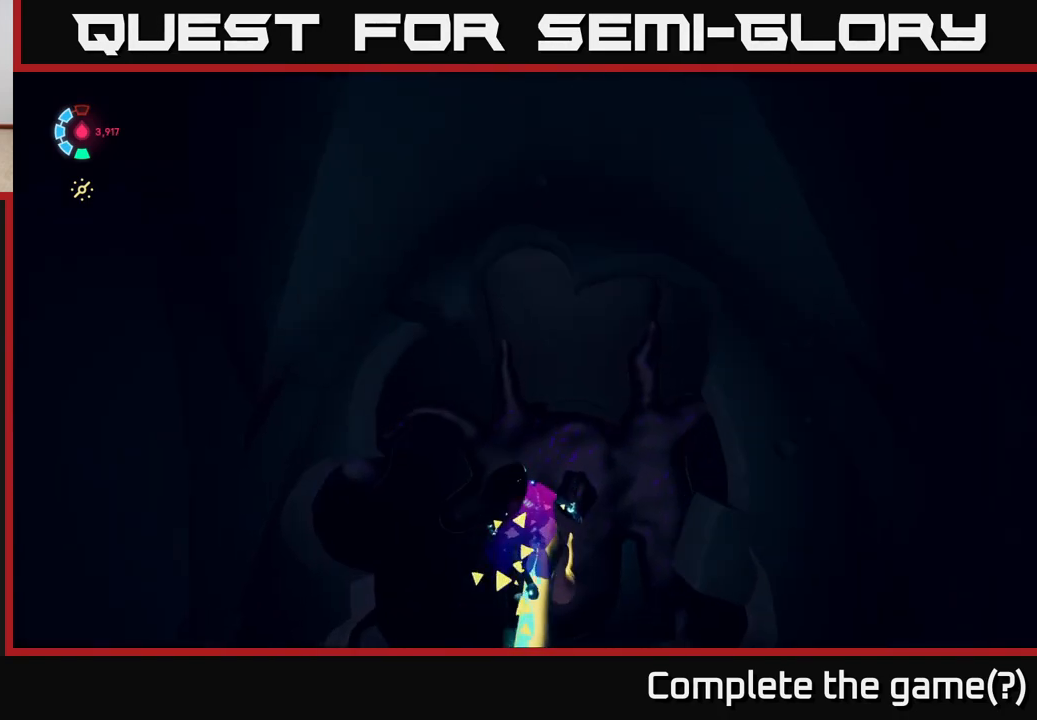
{"buttons": ["L2"], "left_stick": "up", "right_stick": "center", "events": [[450, "right_stick", "center"]]}